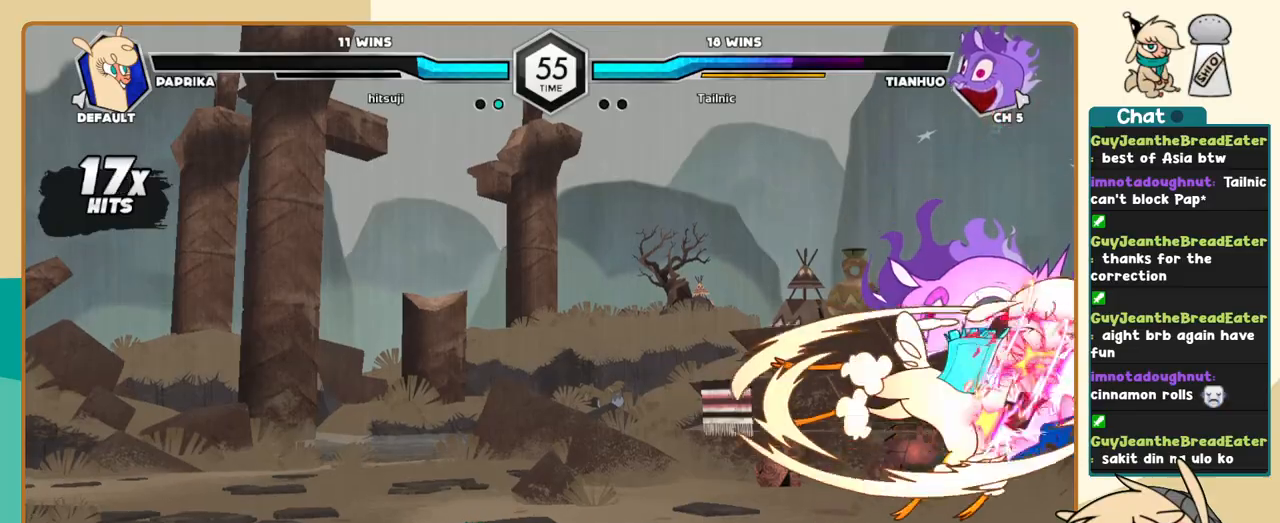
Gameplay with keyboard; each line is a JSON object with the keys held at the frame after it. "events" lists presses ("down") and releases ("up") of "a", "c", "d", "i", "j", "k", "l", "s", "x" and "z" between this image and that frame as [ms after this image, input, new state], when the widget could be followed in between. No other keys are recorded. Mouse input is not recorded.
{"keys": ["j", "k", "s"], "events": [[400, "s", "down"]]}
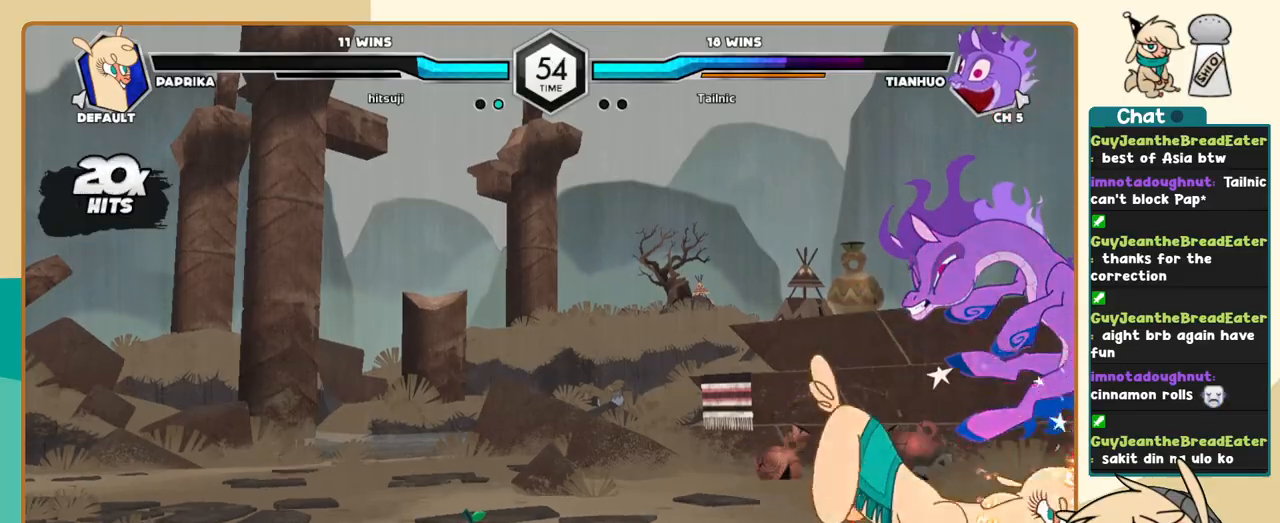
{"keys": [], "events": [[33, "s", "up"], [83, "k", "up"], [133, "j", "up"], [183, "k", "down"], [283, "j", "down"], [283, "k", "up"], [317, "x", "down"], [367, "j", "up"], [367, "x", "up"]]}
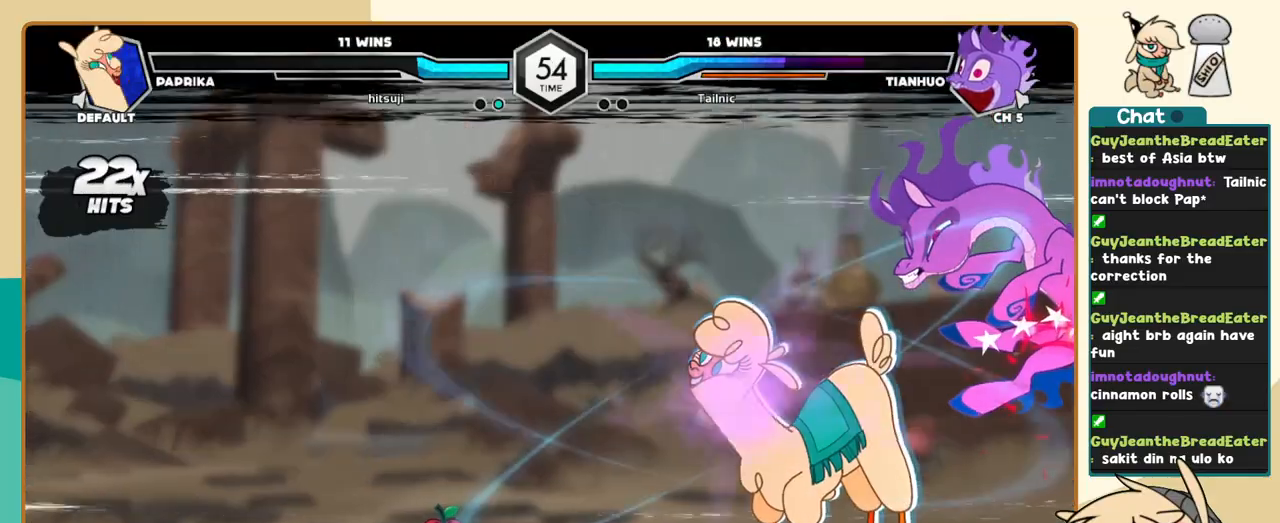
{"keys": [], "events": []}
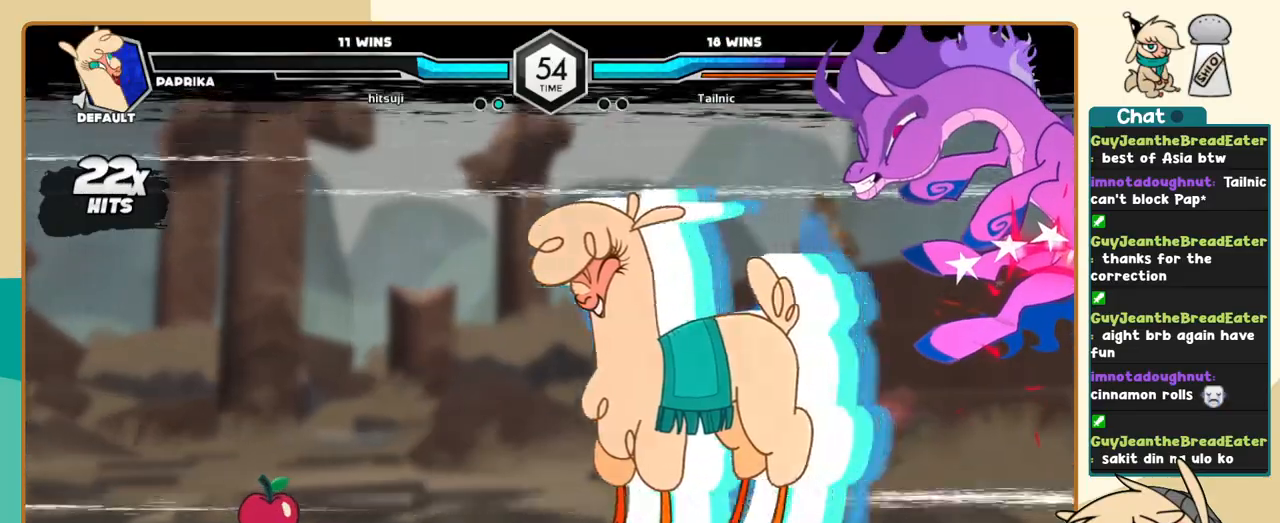
{"keys": [], "events": []}
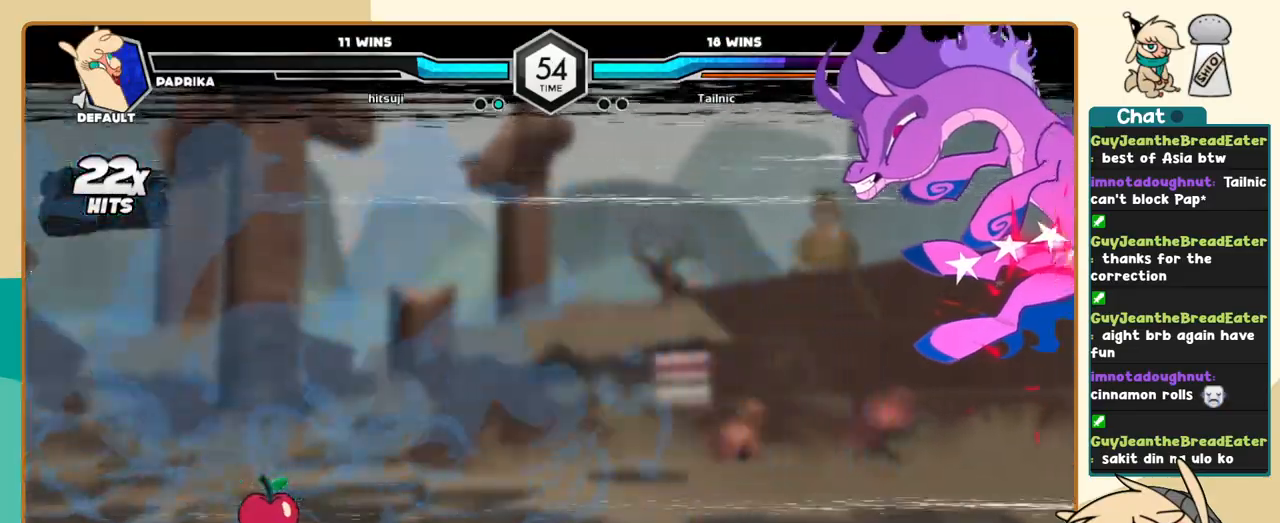
{"keys": [], "events": []}
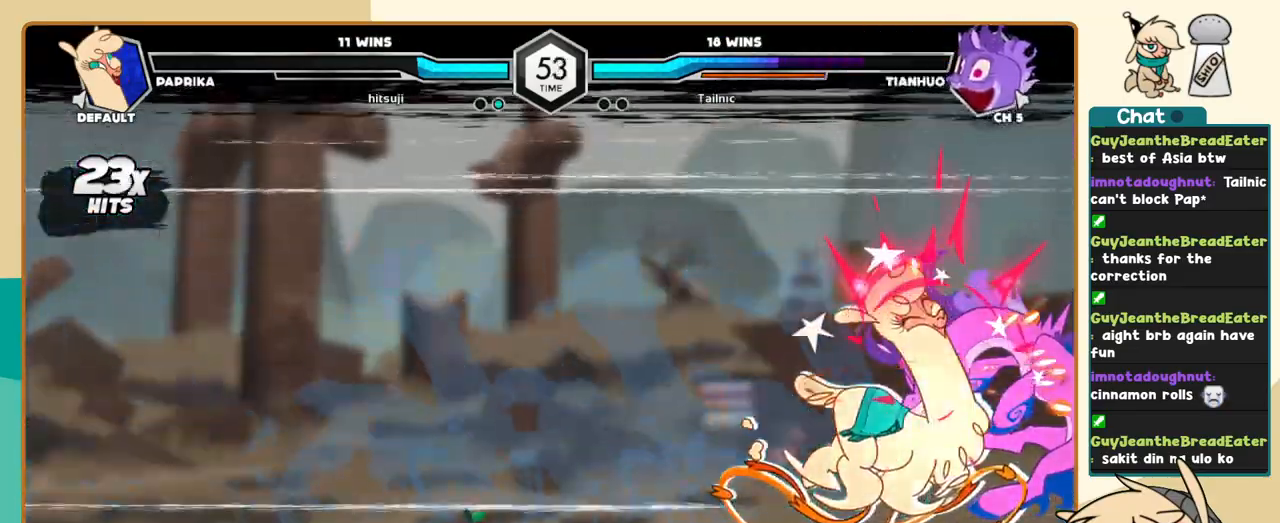
{"keys": [], "events": []}
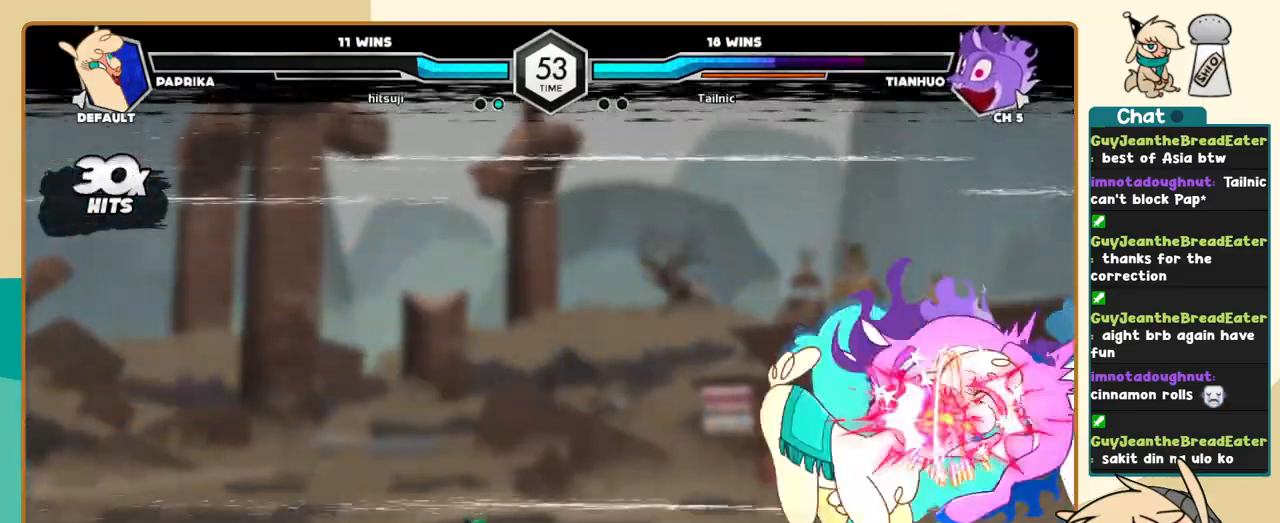
{"keys": [], "events": [[400, "k", "down"], [450, "k", "up"]]}
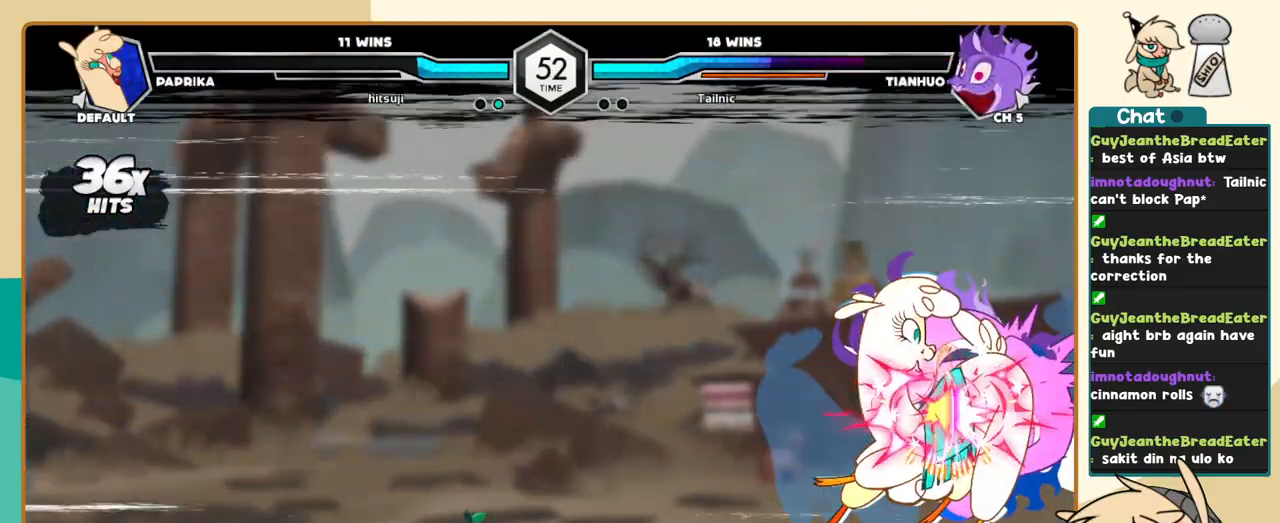
{"keys": ["j"], "events": [[50, "k", "down"], [83, "k", "up"], [83, "x", "down"], [133, "x", "up"], [183, "j", "down"]]}
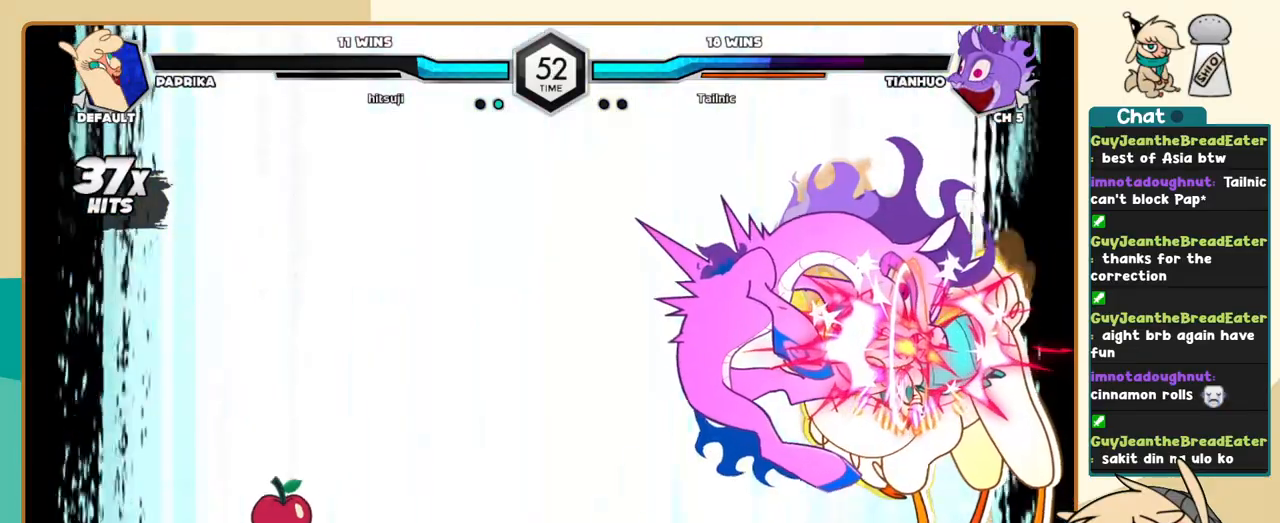
{"keys": ["j", "k"], "events": [[283, "k", "down"]]}
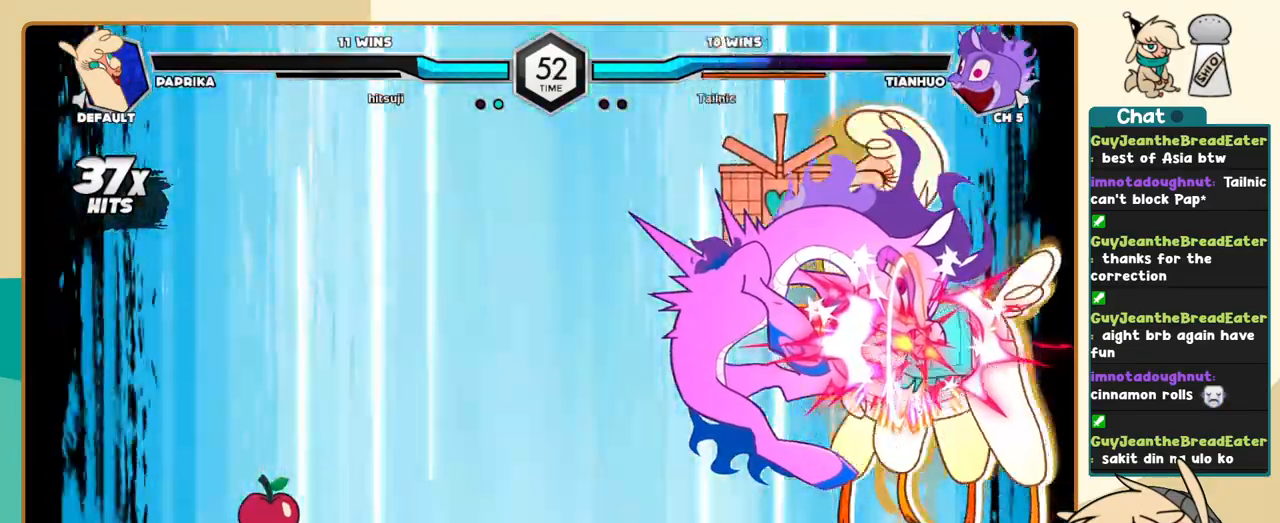
{"keys": ["j", "k"], "events": []}
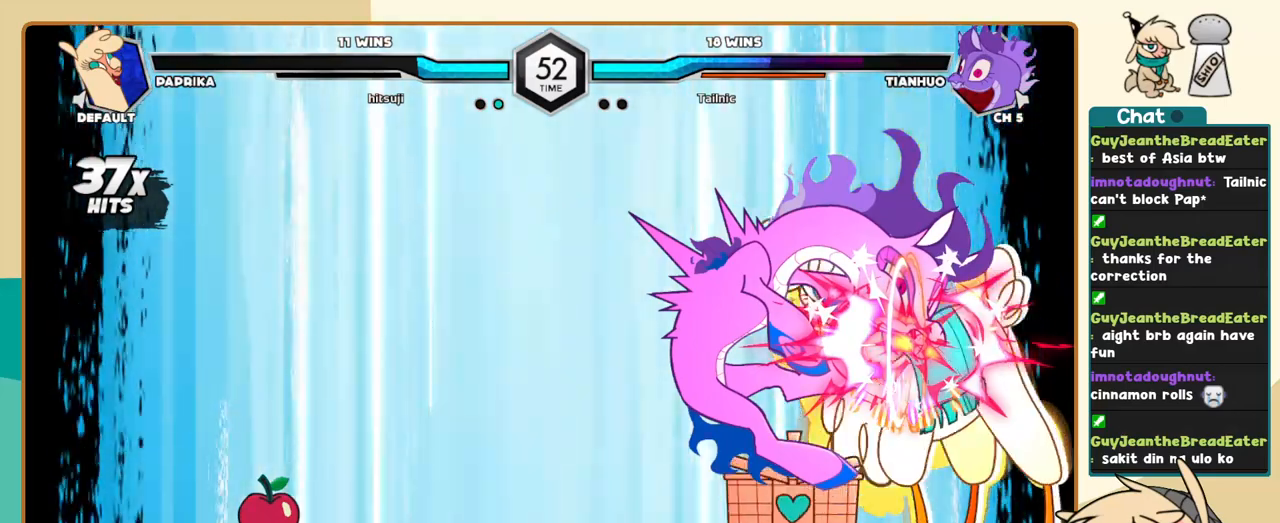
{"keys": ["j", "k"], "events": []}
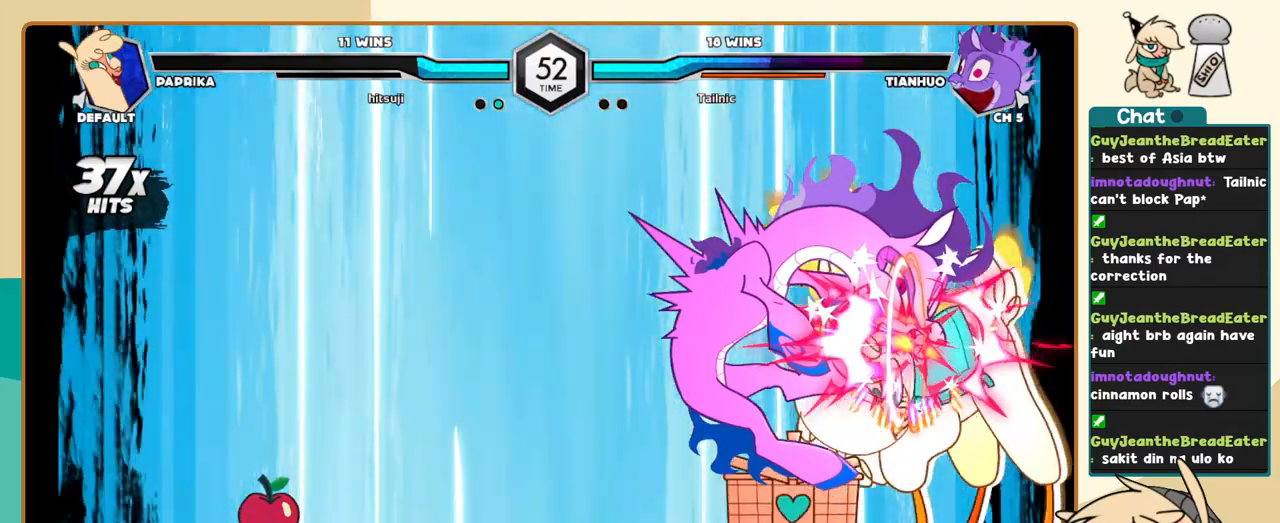
{"keys": [], "events": [[250, "j", "up"], [250, "l", "down"], [283, "k", "up"], [333, "s", "down"], [383, "s", "up"], [433, "l", "up"]]}
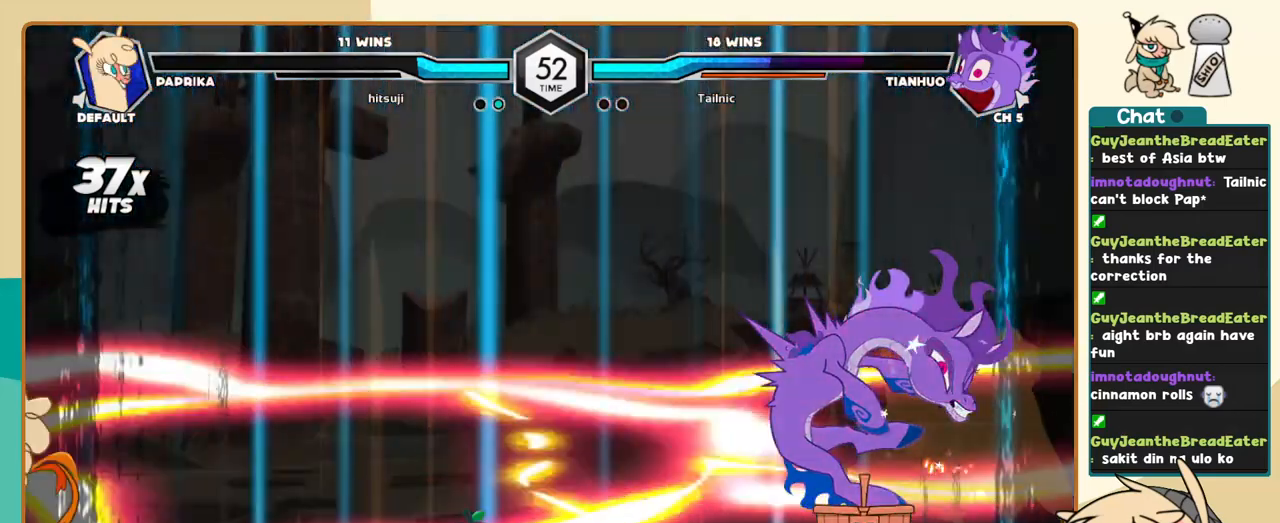
{"keys": ["j"], "events": [[267, "j", "down"], [300, "j", "up"], [400, "j", "down"]]}
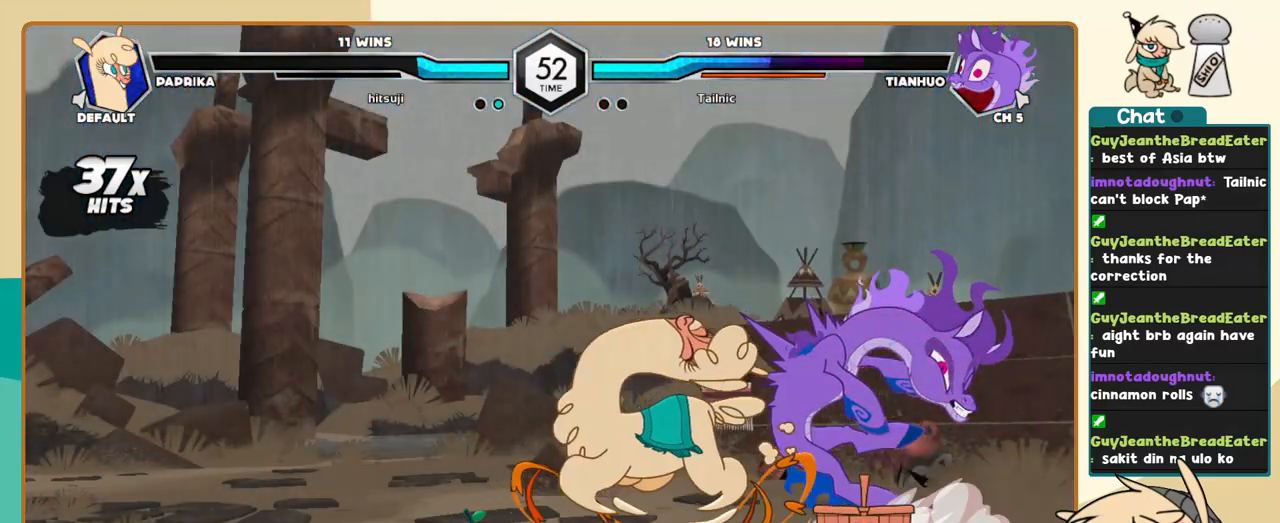
{"keys": [], "events": [[133, "j", "up"], [133, "k", "down"], [183, "z", "down"], [233, "z", "up"], [283, "k", "up"]]}
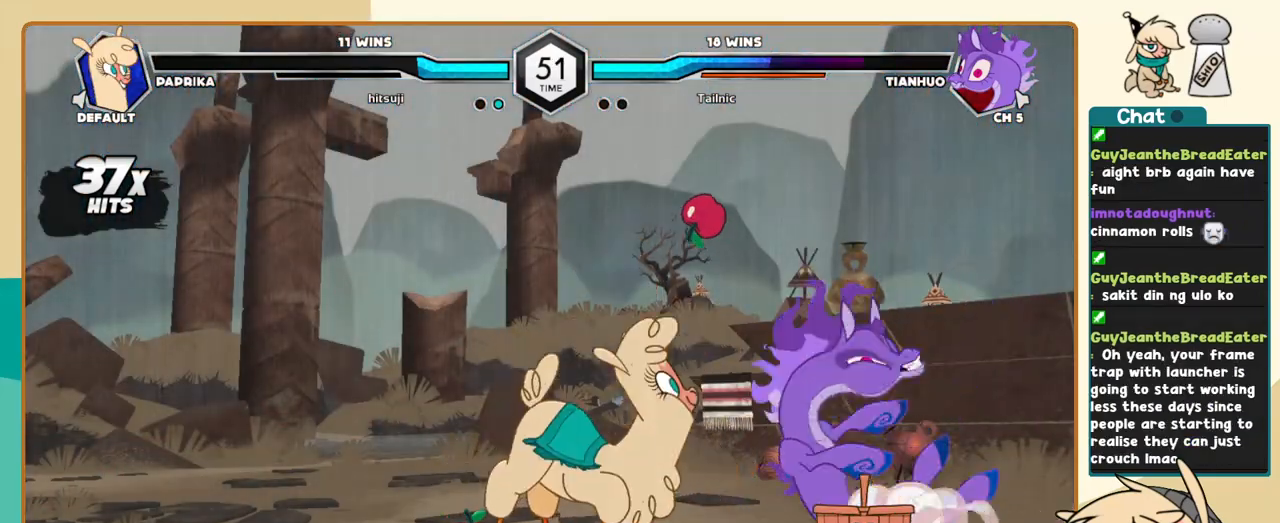
{"keys": [], "events": []}
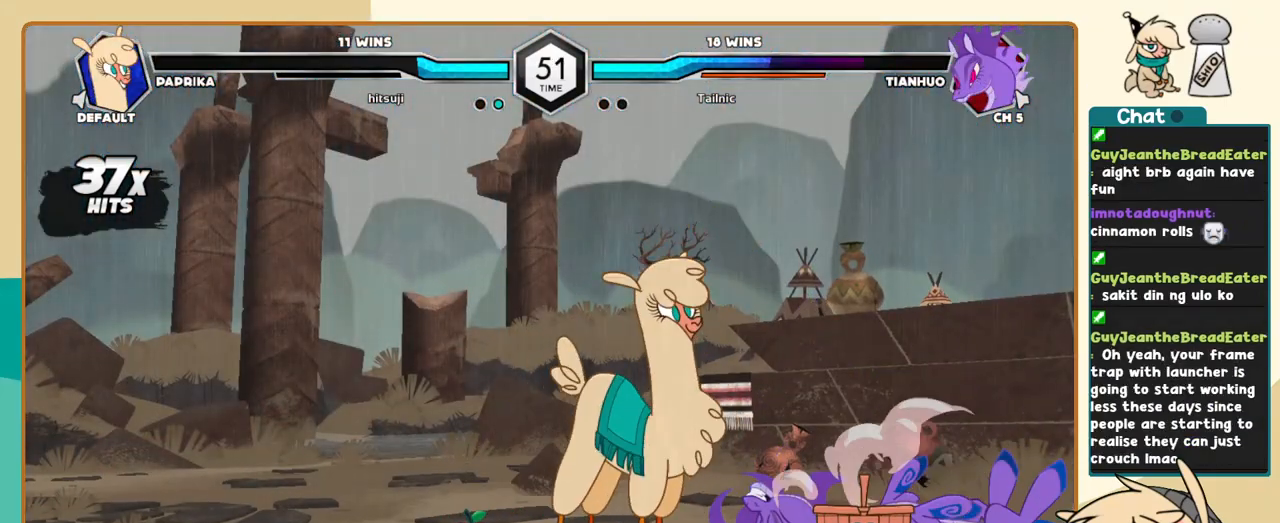
{"keys": [], "events": []}
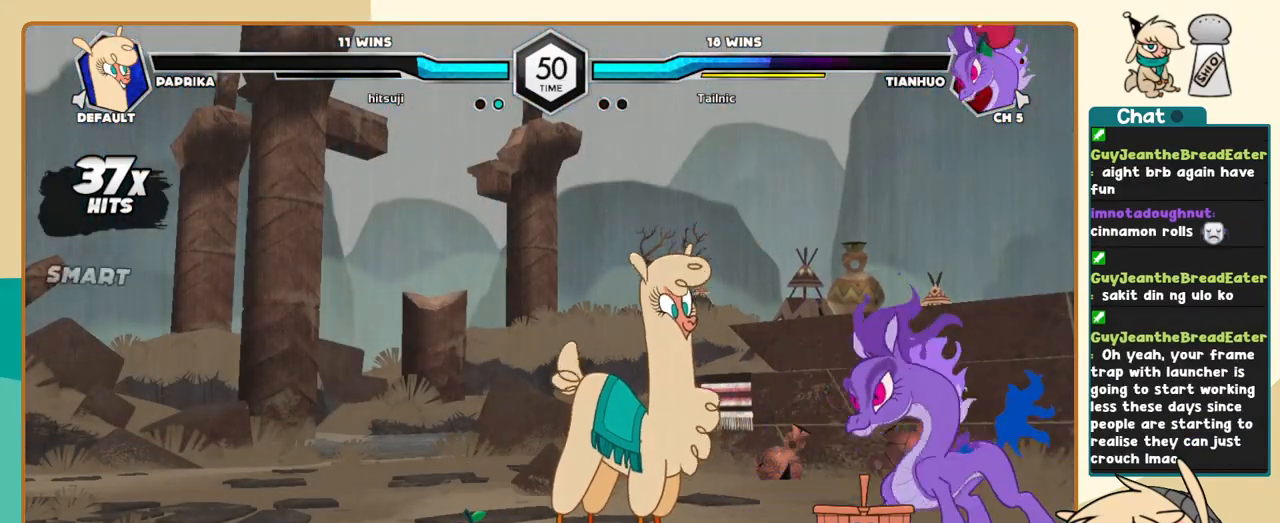
{"keys": [], "events": [[83, "x", "down"], [133, "x", "up"]]}
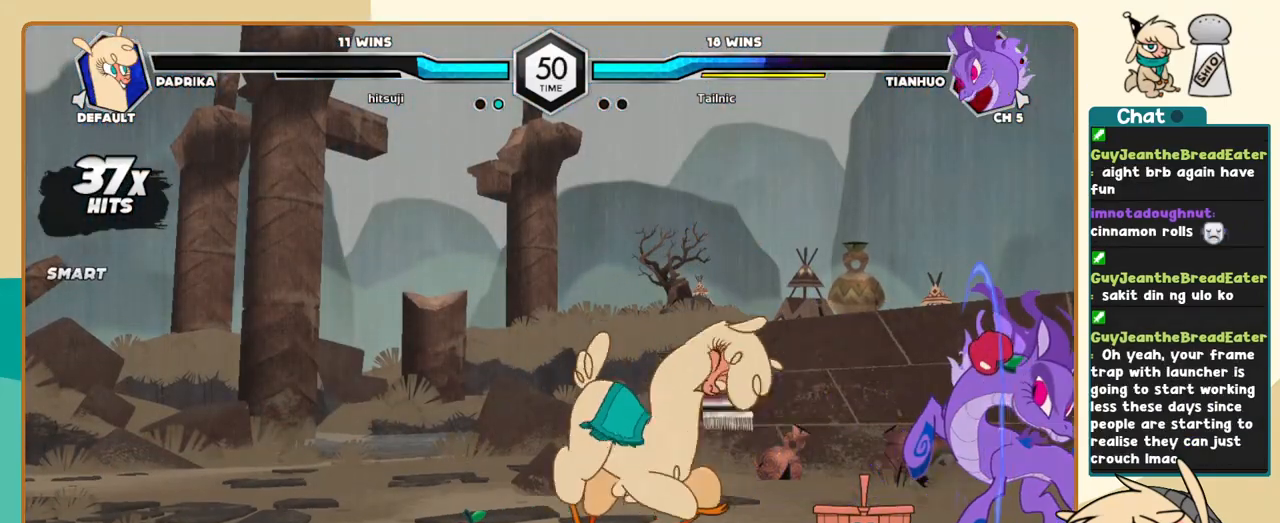
{"keys": ["j"], "events": [[17, "l", "down"], [50, "l", "up"], [100, "l", "down"], [200, "i", "down"], [300, "j", "down"], [300, "l", "up"], [333, "c", "down"], [333, "i", "up"], [433, "c", "up"]]}
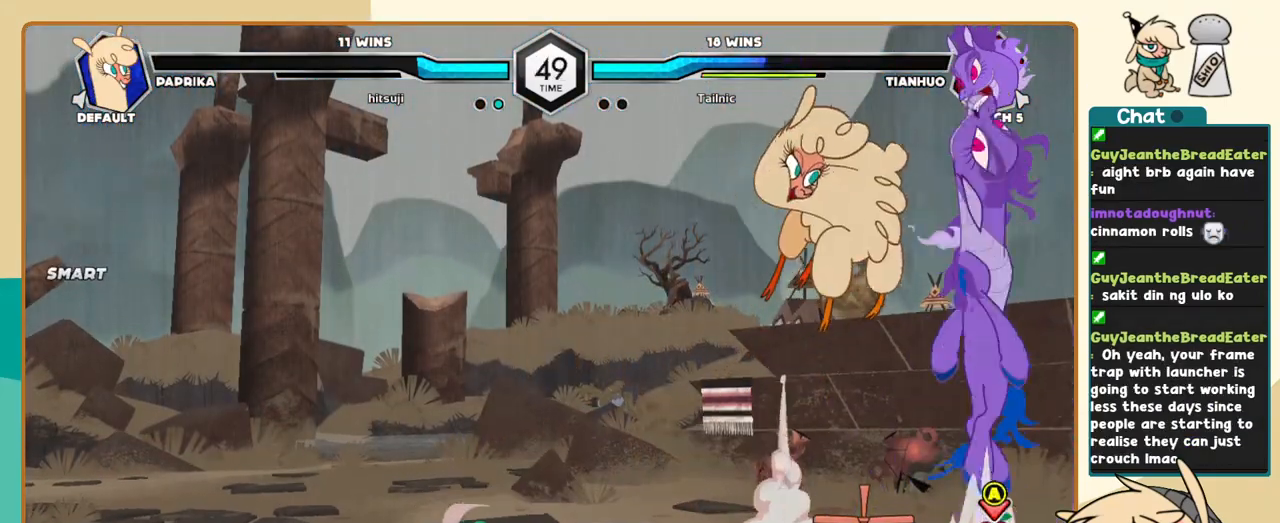
{"keys": ["j"], "events": []}
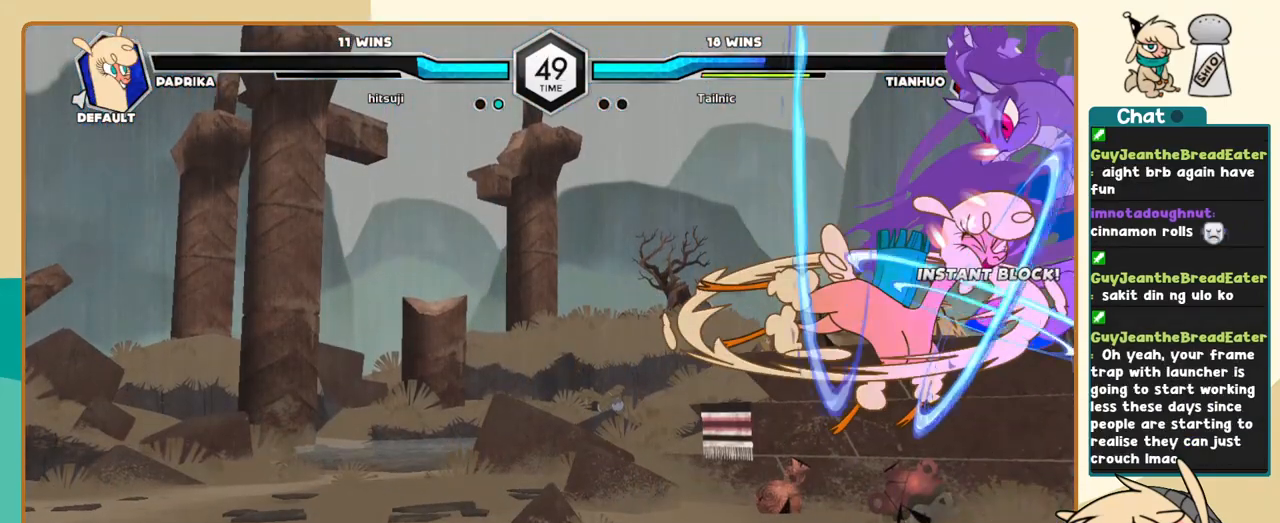
{"keys": ["i"], "events": [[83, "j", "up"], [367, "k", "down"], [417, "k", "up"], [467, "i", "down"]]}
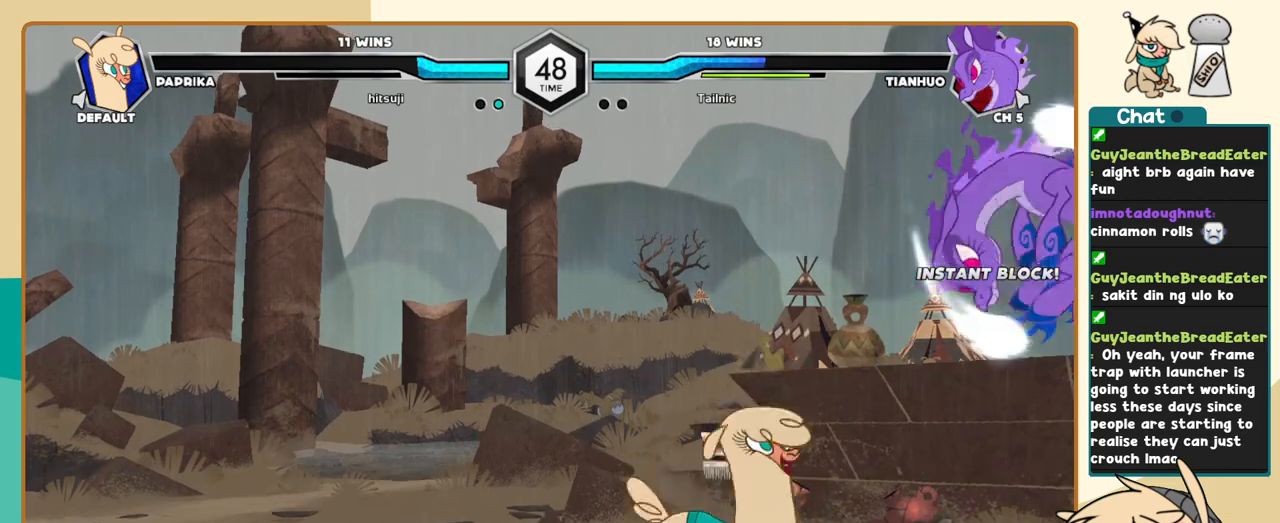
{"keys": ["j"], "events": [[17, "i", "up"], [50, "a", "down"], [50, "j", "down"], [100, "a", "up"]]}
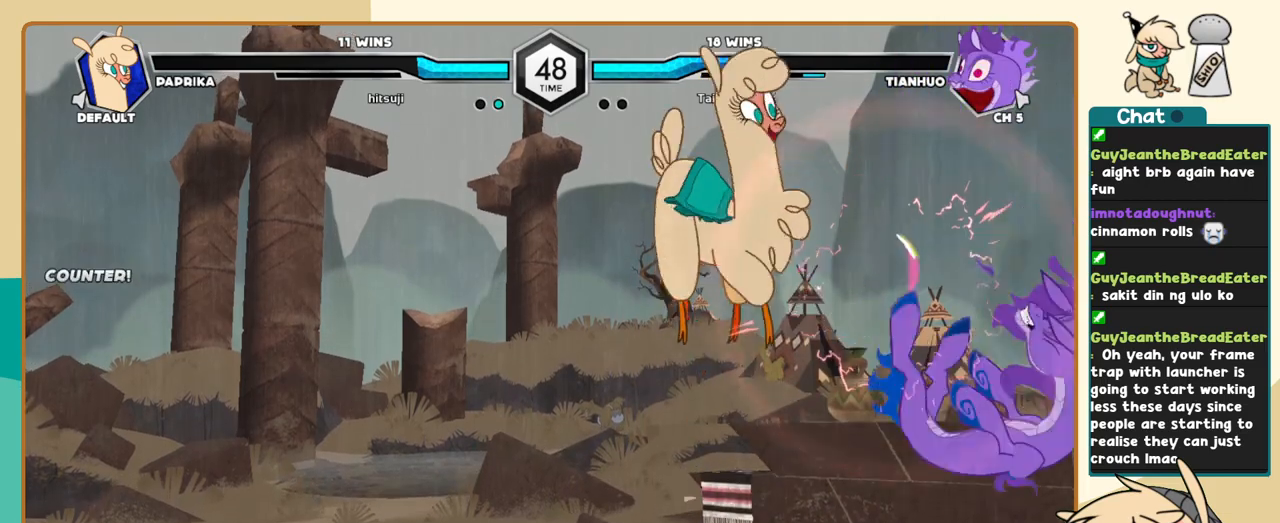
{"keys": ["l"], "events": [[67, "j", "up"], [500, "l", "down"]]}
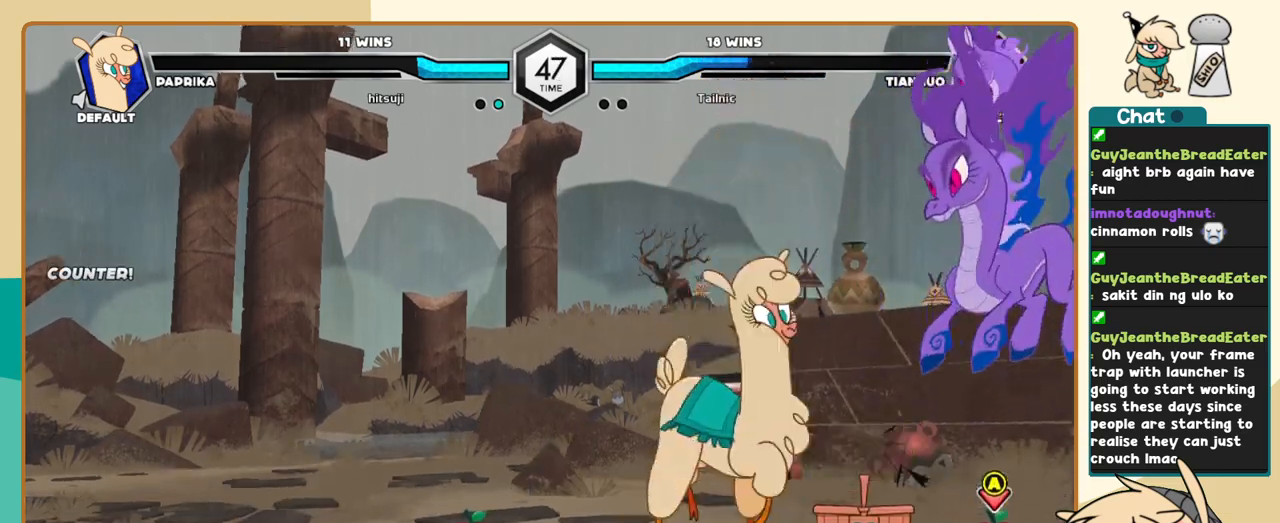
{"keys": ["j"], "events": [[33, "a", "down"], [133, "a", "up"], [183, "j", "down"], [183, "l", "up"]]}
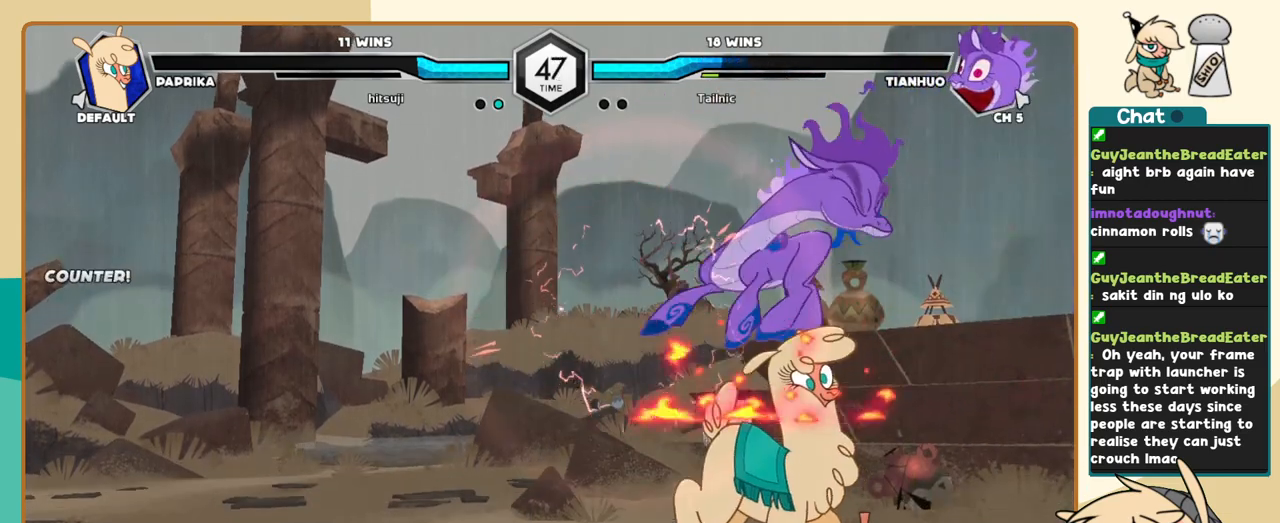
{"keys": ["j", "k"], "events": [[17, "k", "down"], [200, "c", "down"], [250, "c", "up"]]}
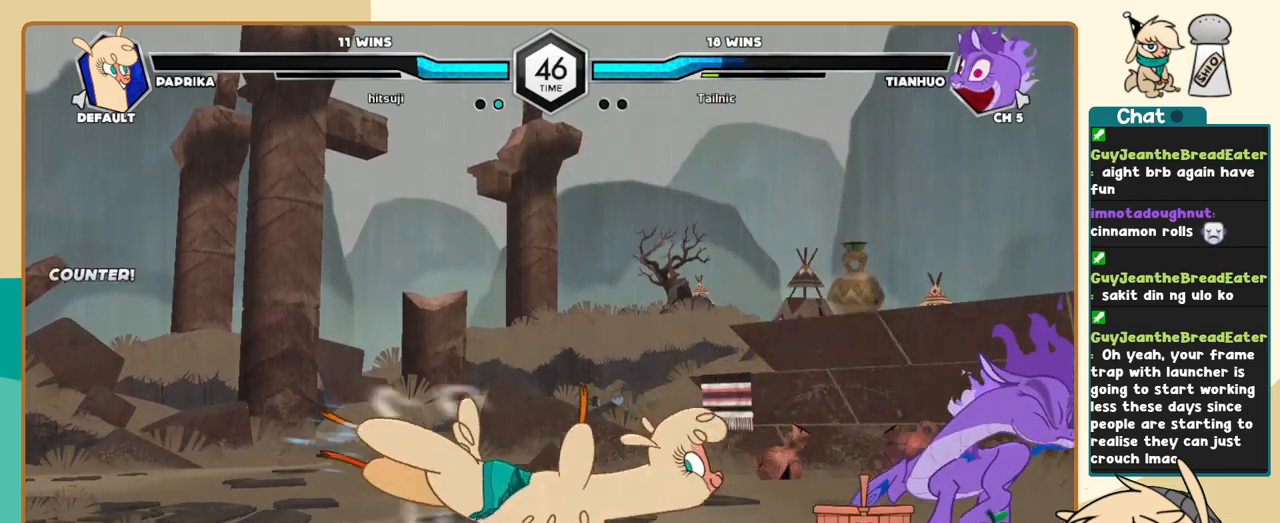
{"keys": ["l"], "events": [[167, "k", "up"], [217, "j", "up"], [350, "l", "down"]]}
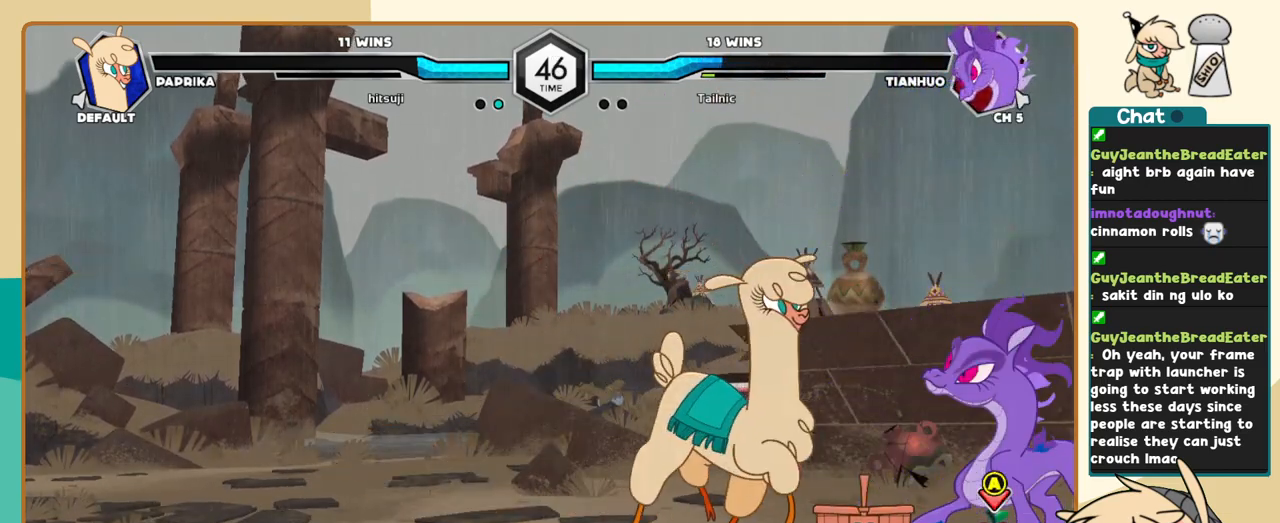
{"keys": ["j"], "events": [[33, "i", "down"], [183, "c", "down"], [183, "i", "up"], [183, "j", "down"], [183, "l", "up"], [233, "c", "up"]]}
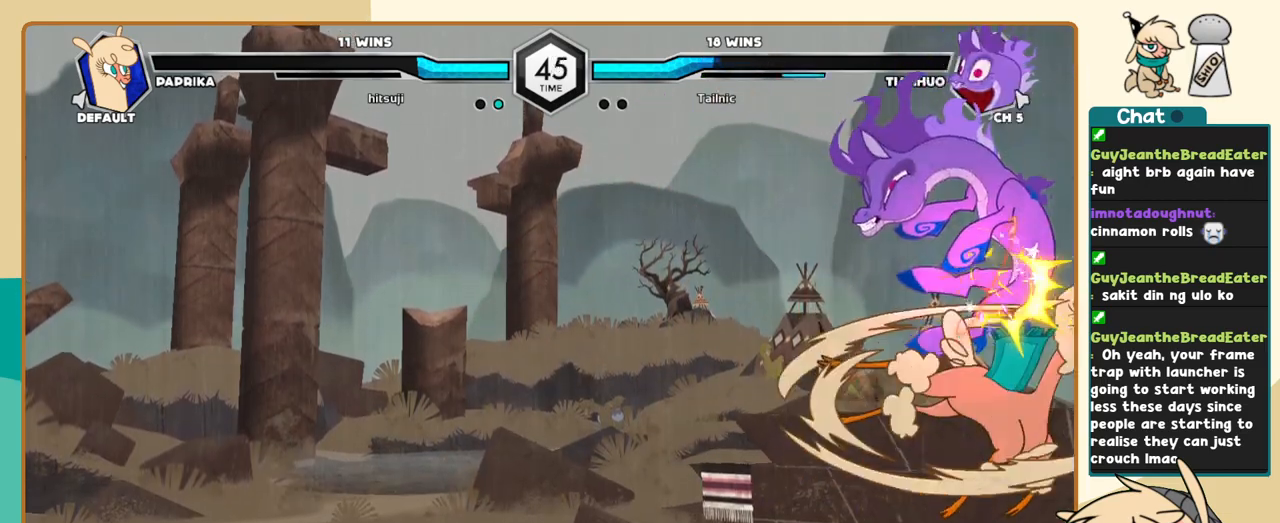
{"keys": [], "events": [[283, "j", "up"], [433, "j", "down"], [483, "j", "up"]]}
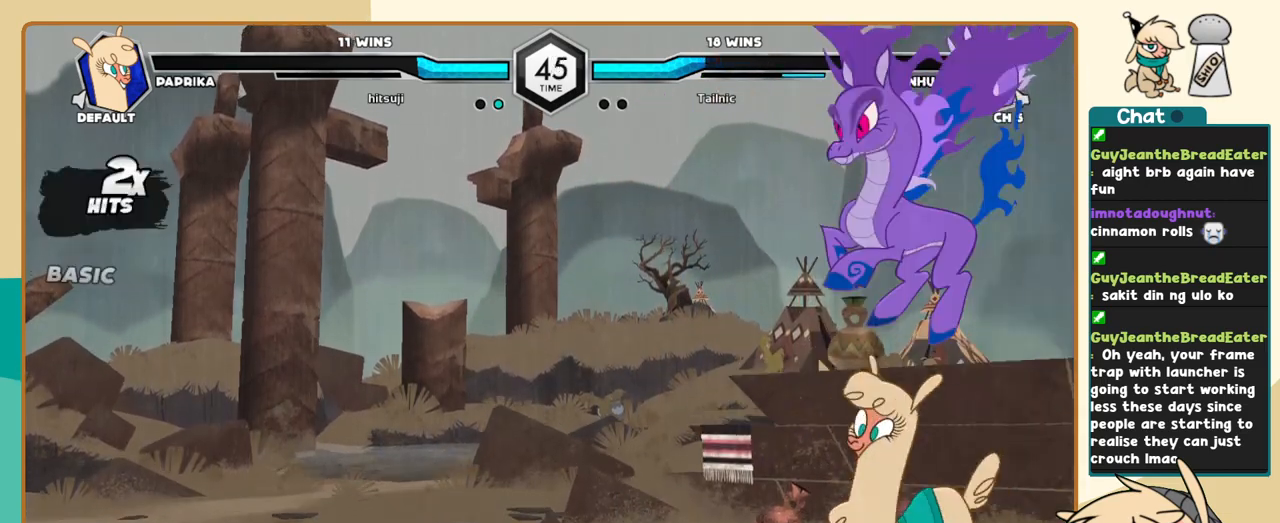
{"keys": ["j"], "events": [[33, "j", "down"], [167, "j", "up"], [217, "a", "down"], [300, "a", "up"], [350, "j", "down"]]}